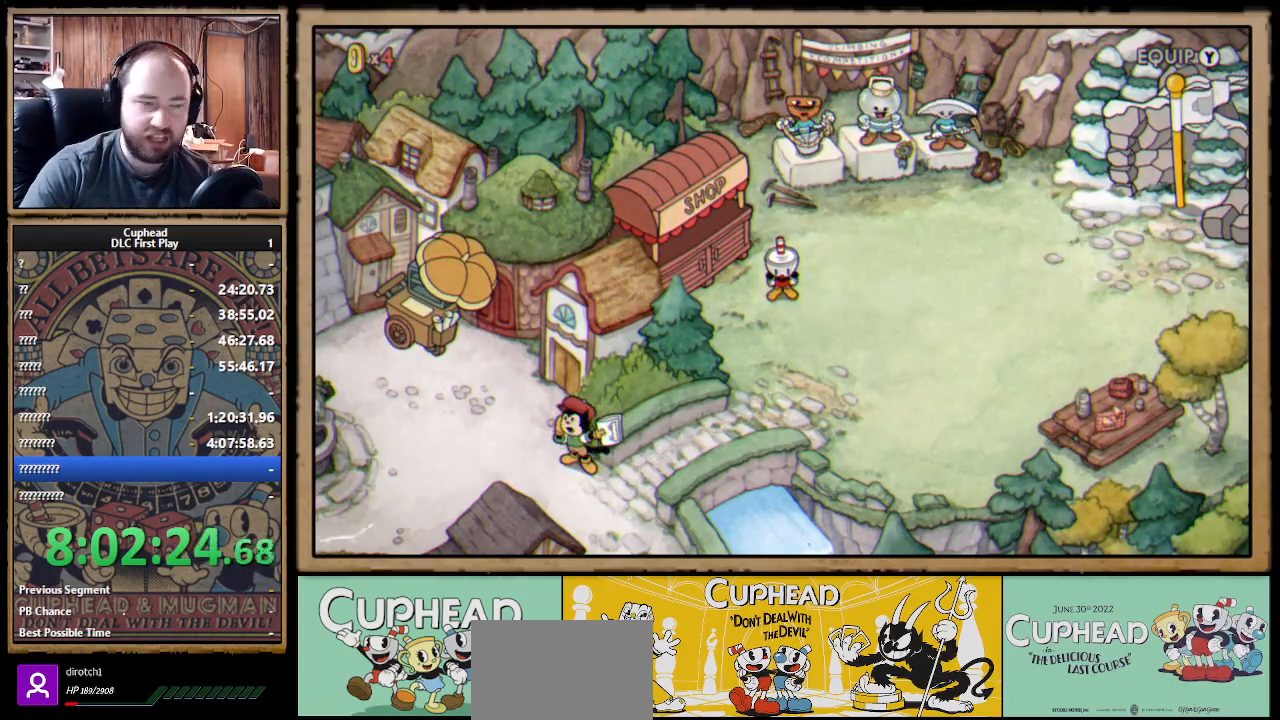
Gameplay with a controller (Xbox layout); each line is a JSON object with the inputs held at the frame after it. "events" lists button and stick changes between this image and that frame as [ms after this image, input, new state], when the widget could be followed in between.
{"buttons": ["DPAD_UP", "DPAD_LEFT"], "left_stick": "center", "right_stick": "center", "events": [[217, "DPAD_LEFT", "down"], [450, "DPAD_UP", "down"]]}
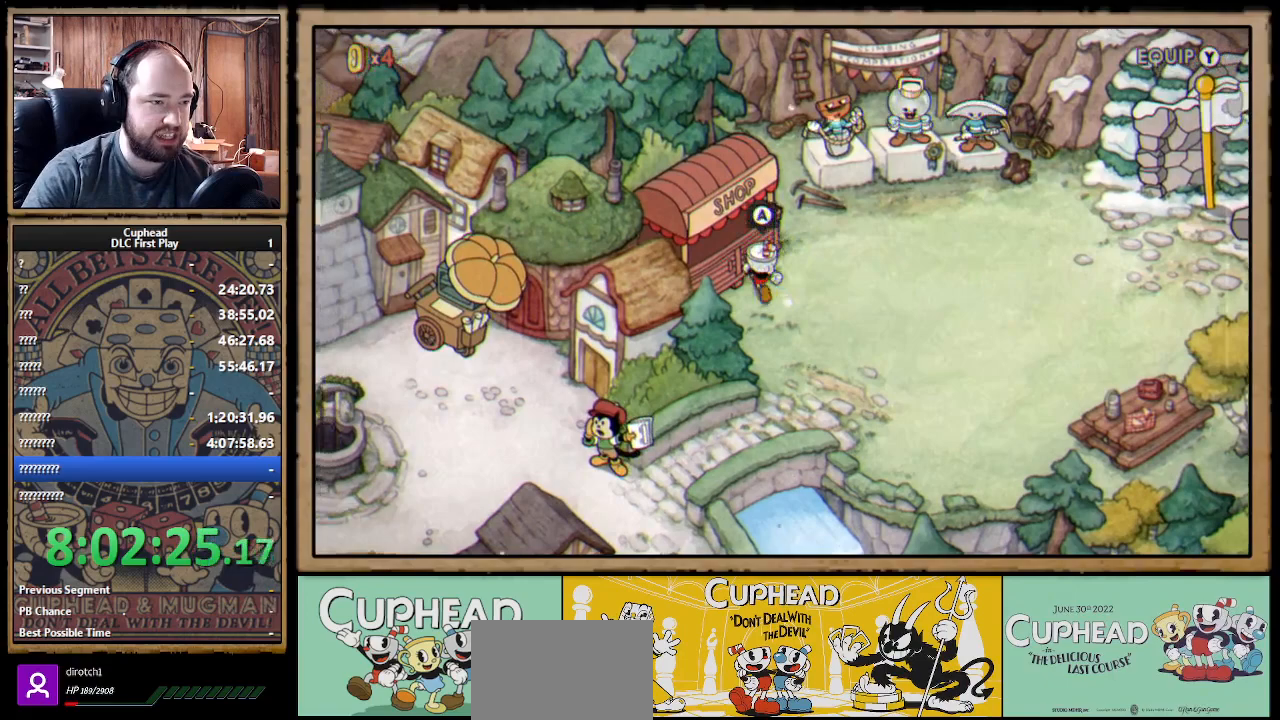
{"buttons": ["DPAD_UP", "DPAD_RIGHT"], "left_stick": "center", "right_stick": "center", "events": [[100, "DPAD_LEFT", "up"], [283, "DPAD_RIGHT", "down"]]}
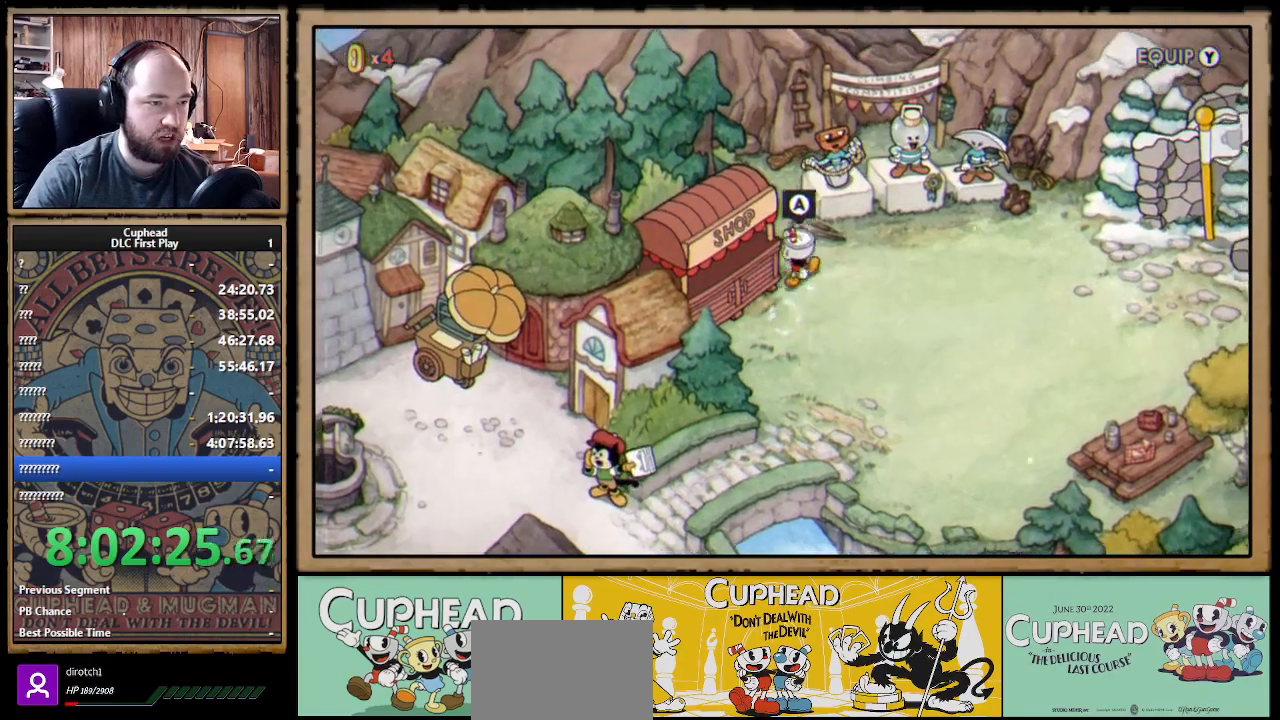
{"buttons": ["DPAD_LEFT"], "left_stick": "center", "right_stick": "center", "events": [[117, "DPAD_RIGHT", "up"], [250, "DPAD_LEFT", "down"], [383, "DPAD_UP", "up"]]}
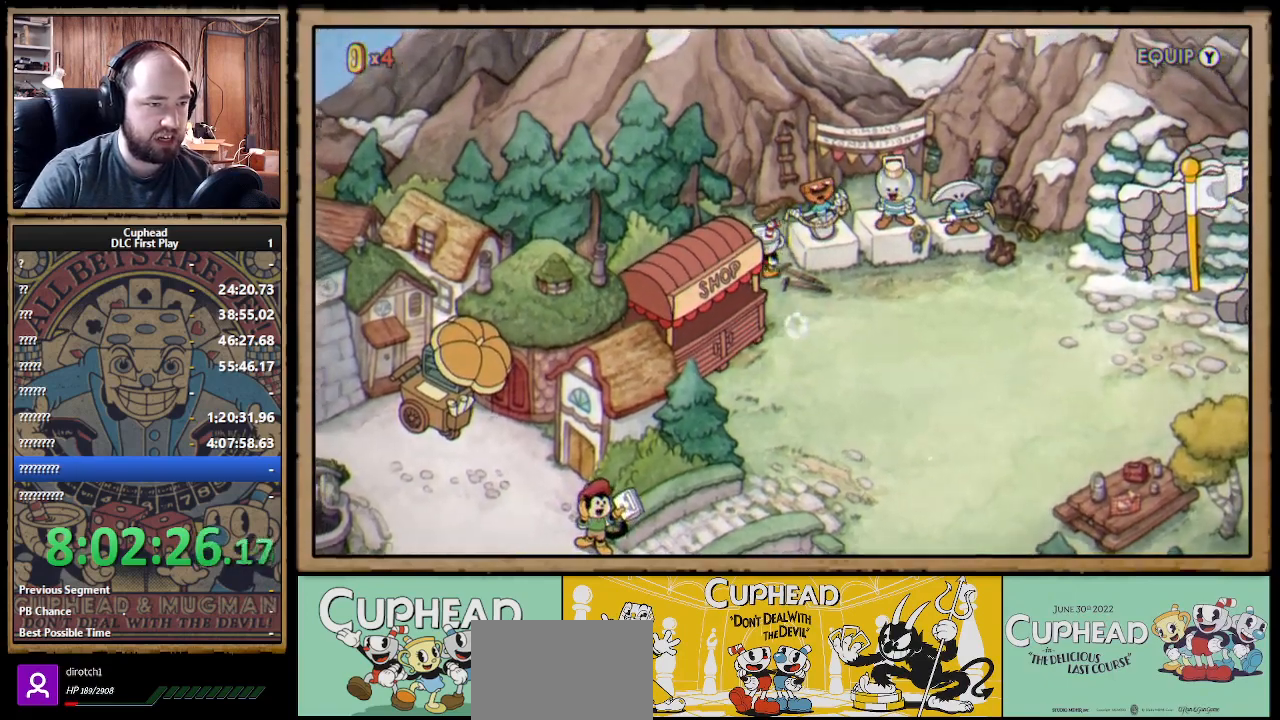
{"buttons": ["DPAD_LEFT"], "left_stick": "center", "right_stick": "center", "events": []}
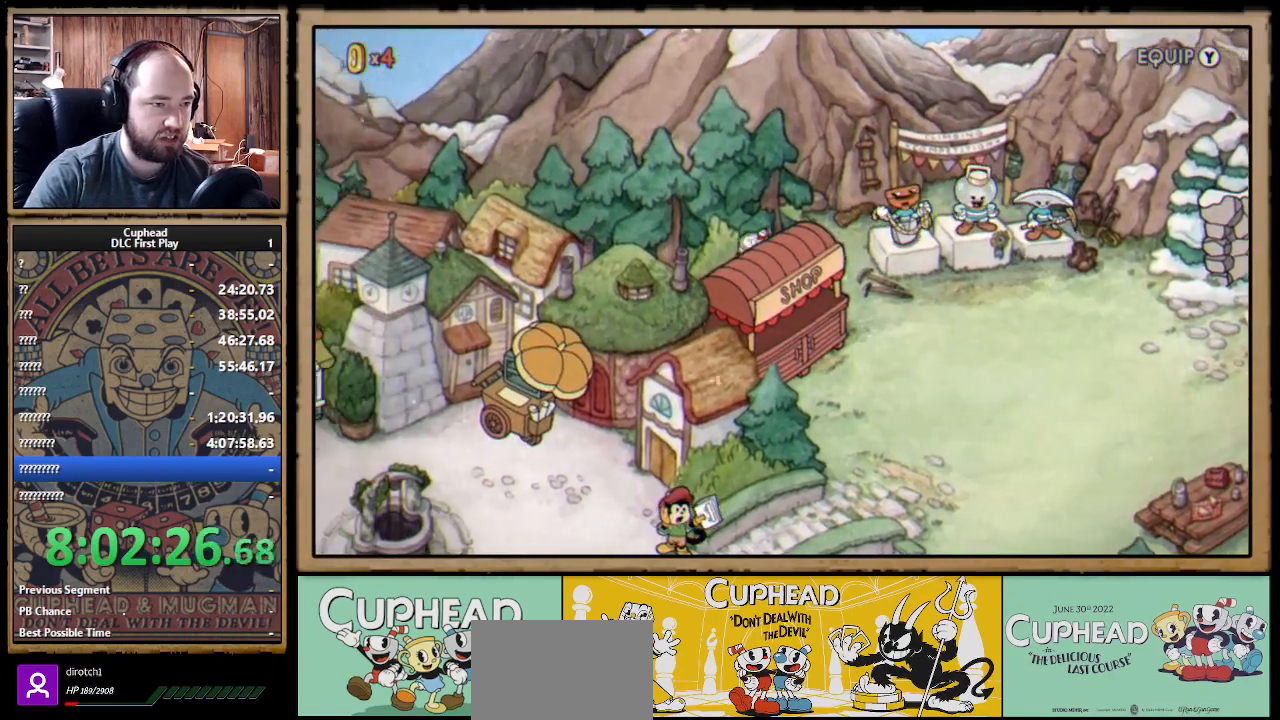
{"buttons": ["DPAD_LEFT"], "left_stick": "center", "right_stick": "center", "events": []}
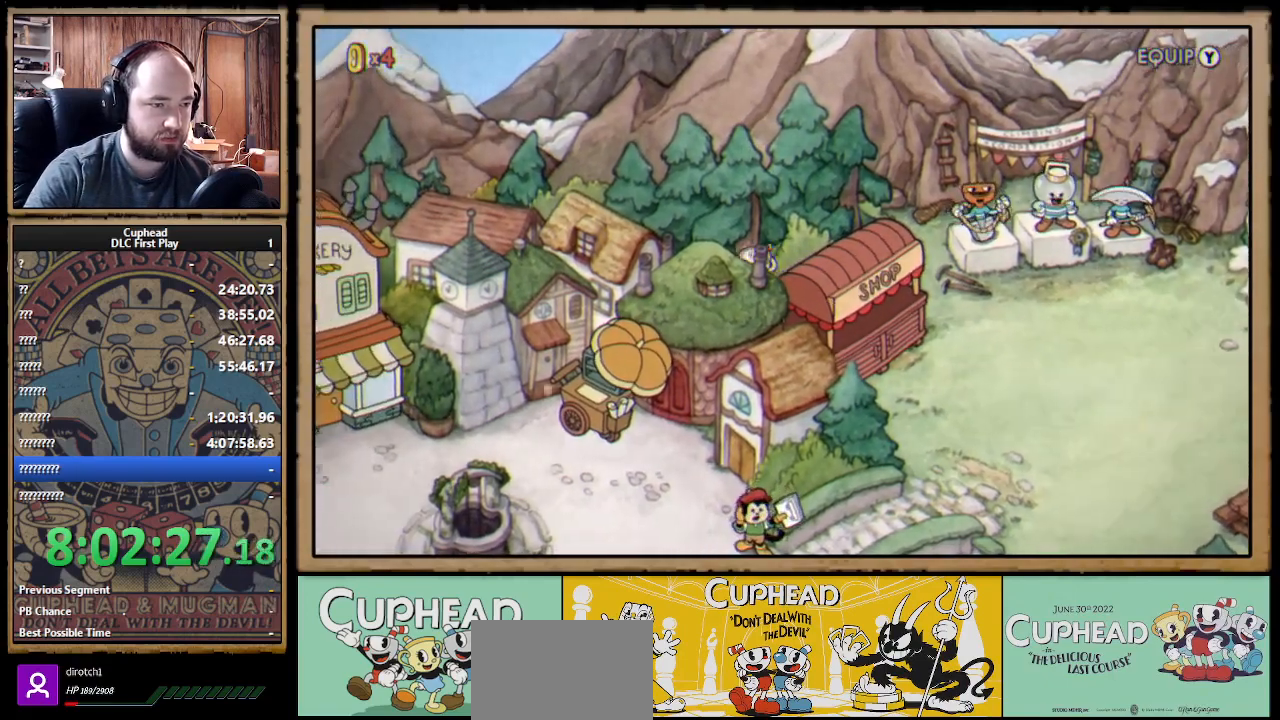
{"buttons": ["DPAD_LEFT"], "left_stick": "center", "right_stick": "center", "events": []}
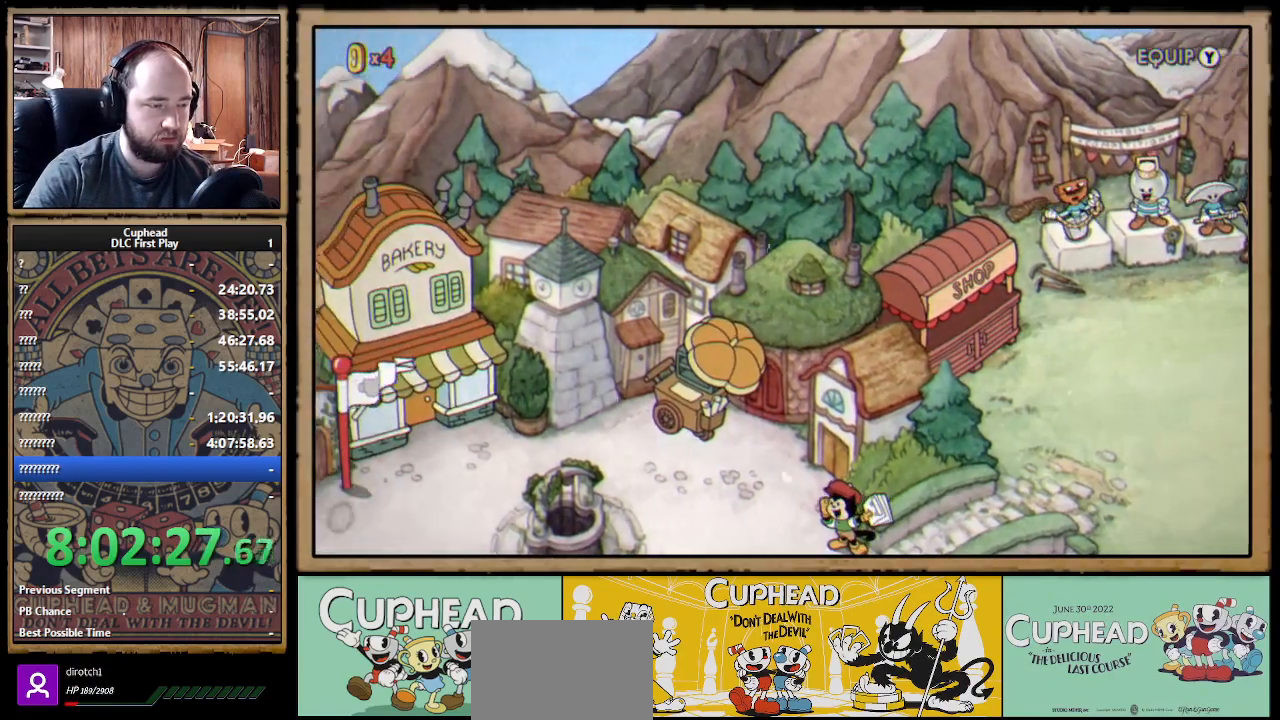
{"buttons": ["DPAD_DOWN", "DPAD_LEFT"], "left_stick": "center", "right_stick": "center", "events": [[150, "DPAD_DOWN", "down"]]}
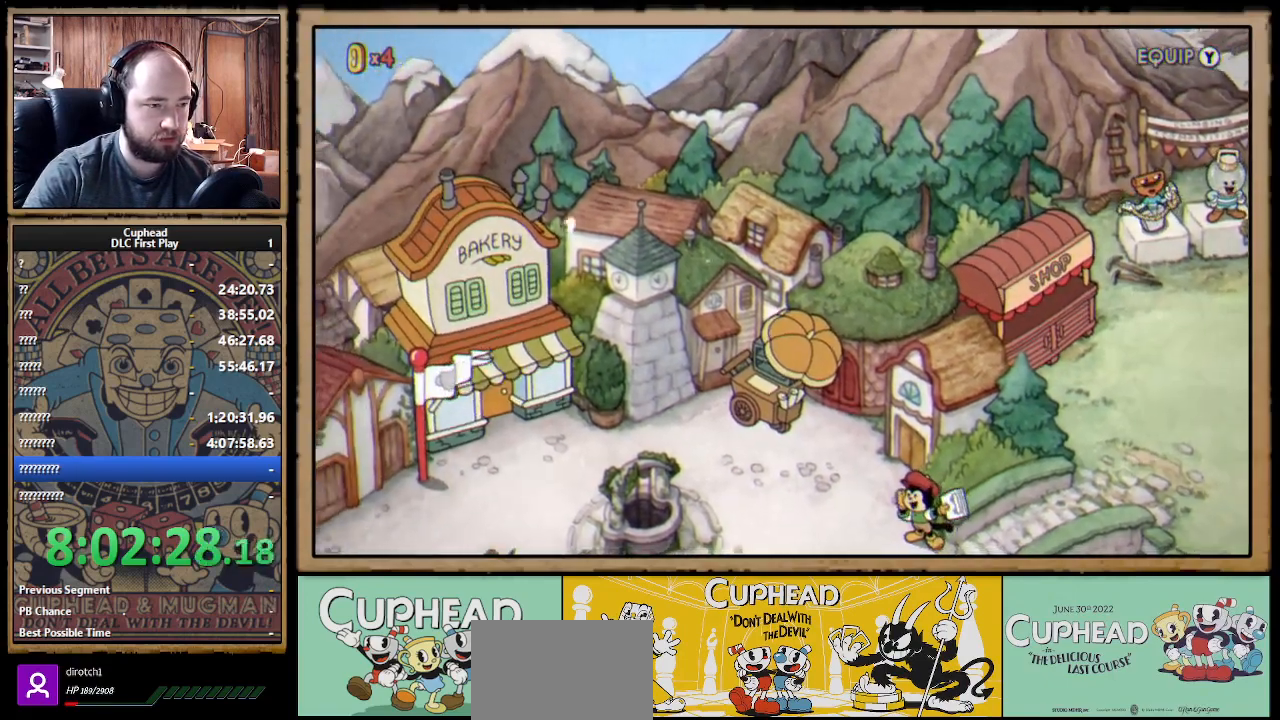
{"buttons": ["DPAD_LEFT"], "left_stick": "center", "right_stick": "center", "events": [[183, "DPAD_DOWN", "up"]]}
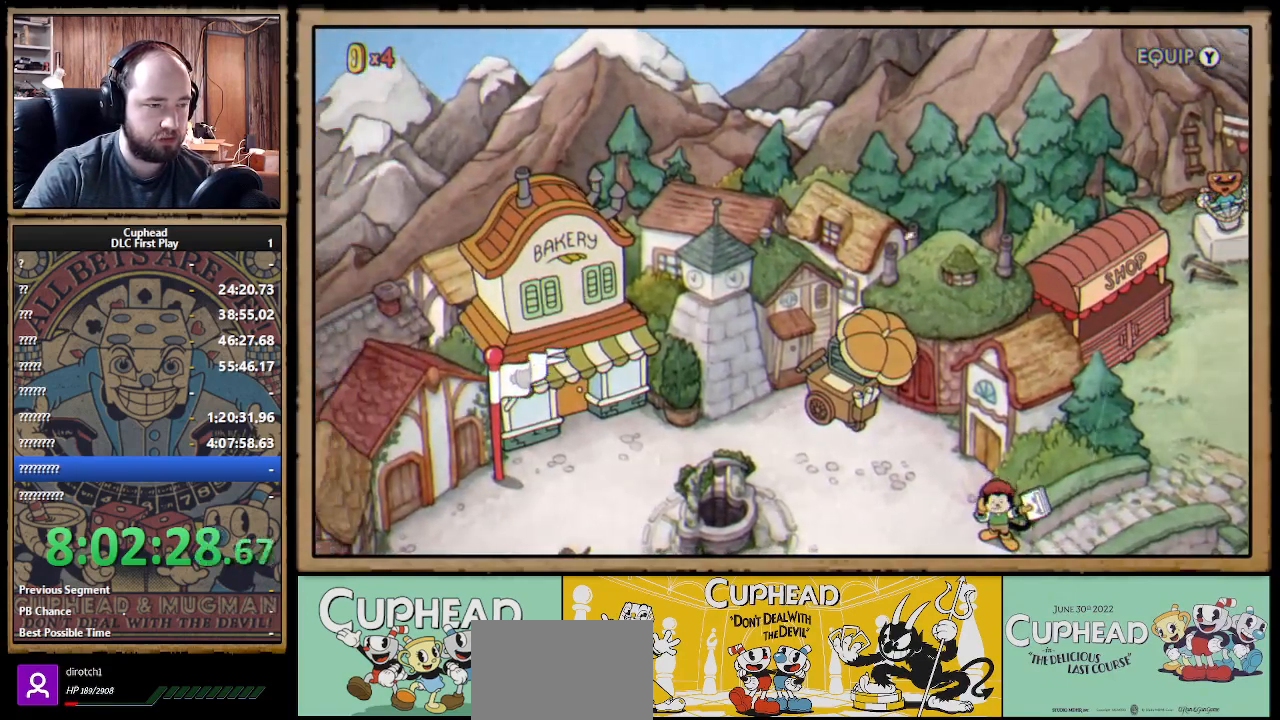
{"buttons": ["DPAD_LEFT"], "left_stick": "center", "right_stick": "center", "events": []}
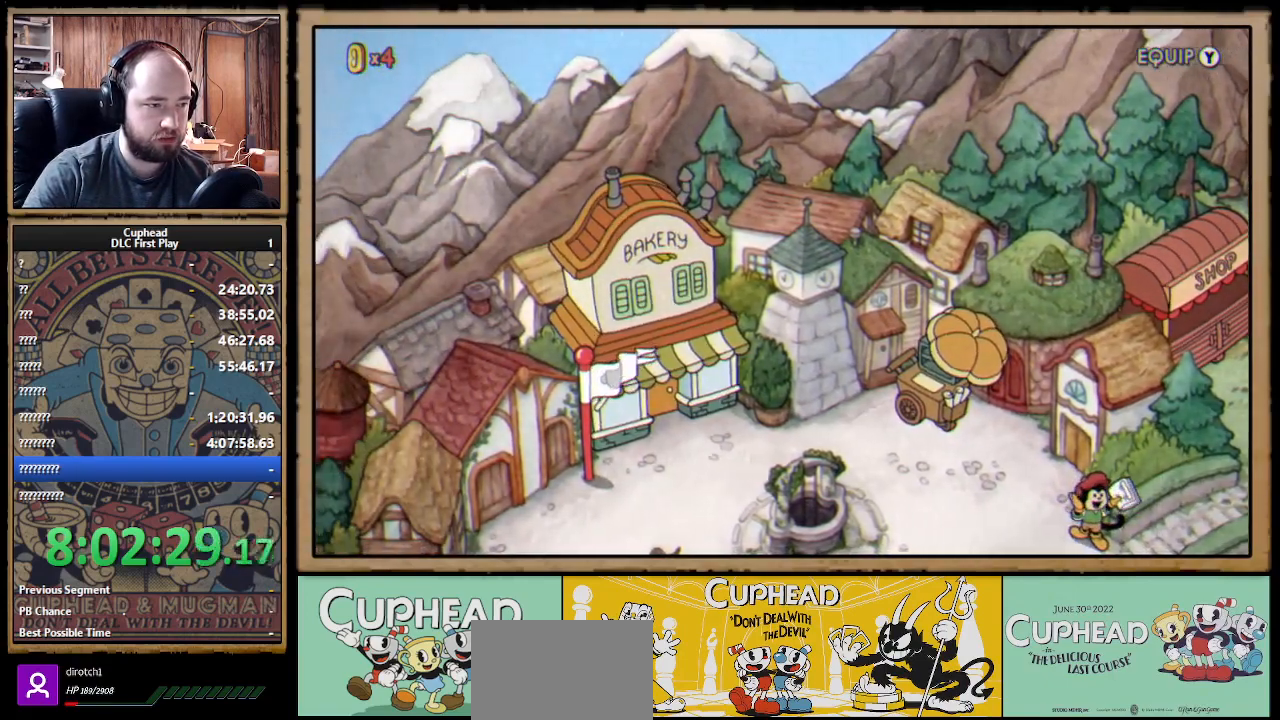
{"buttons": ["DPAD_LEFT"], "left_stick": "center", "right_stick": "center", "events": []}
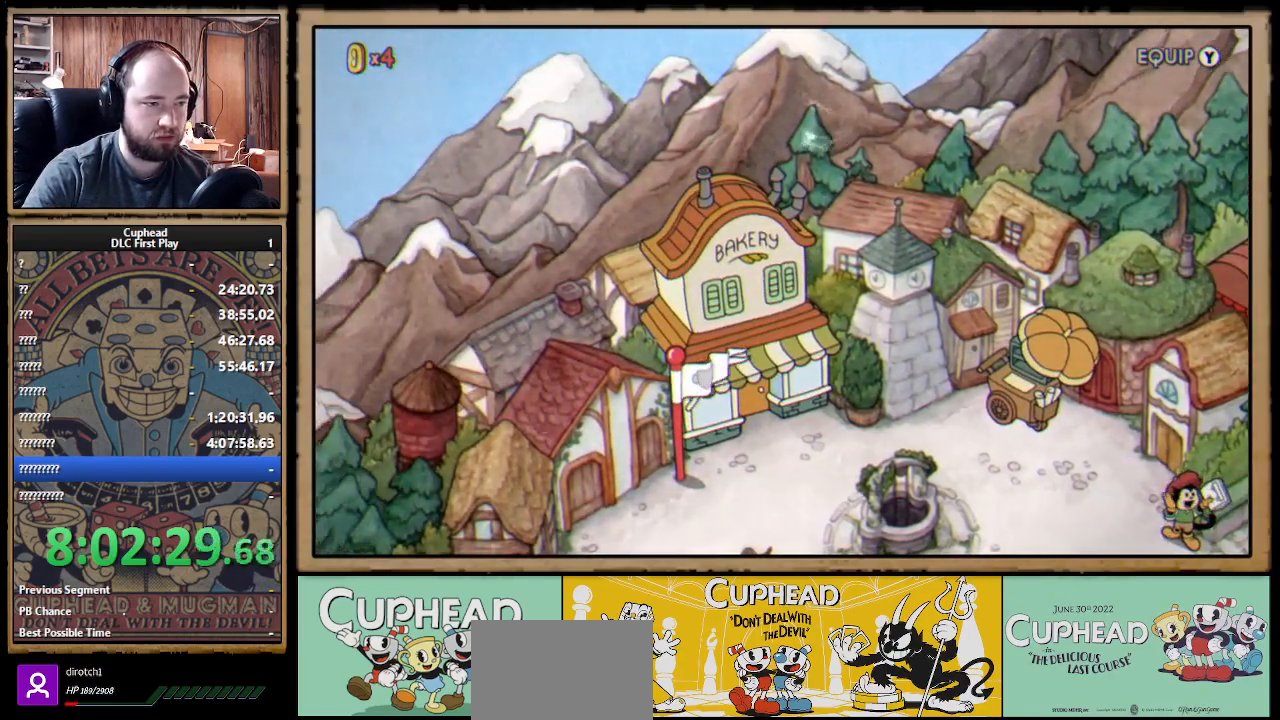
{"buttons": ["DPAD_LEFT"], "left_stick": "center", "right_stick": "center", "events": []}
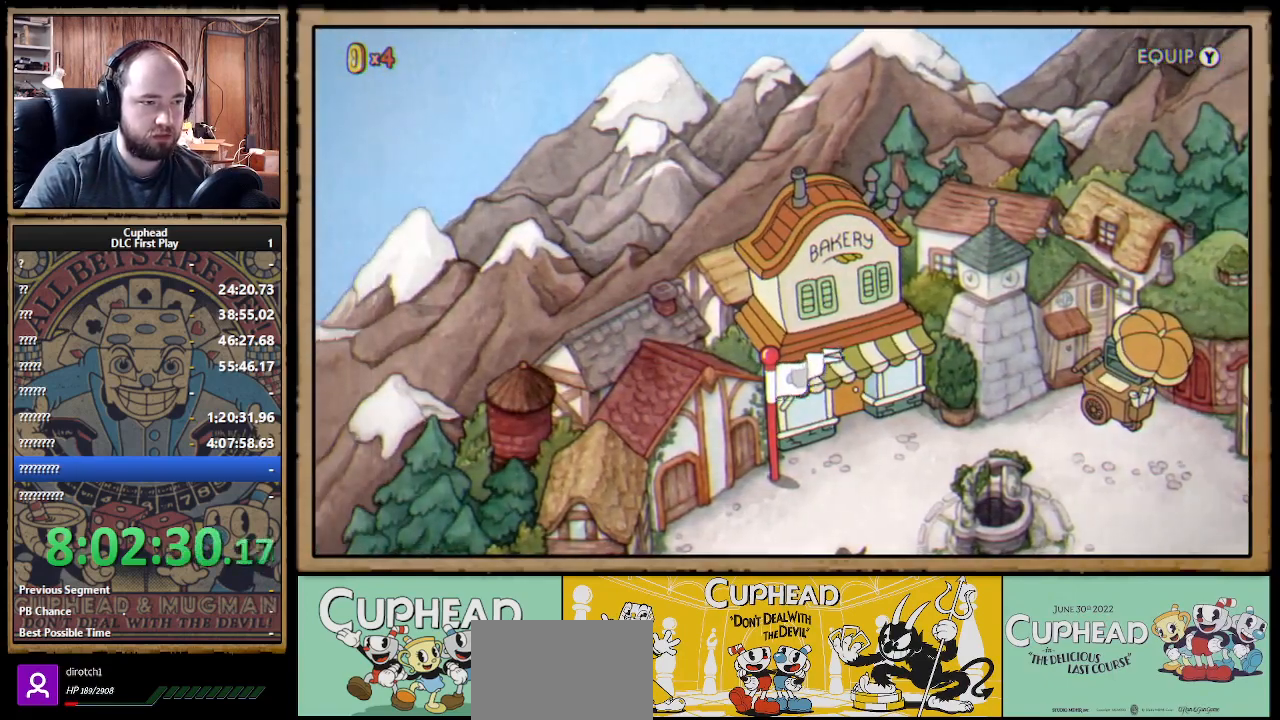
{"buttons": ["DPAD_LEFT"], "left_stick": "center", "right_stick": "center", "events": []}
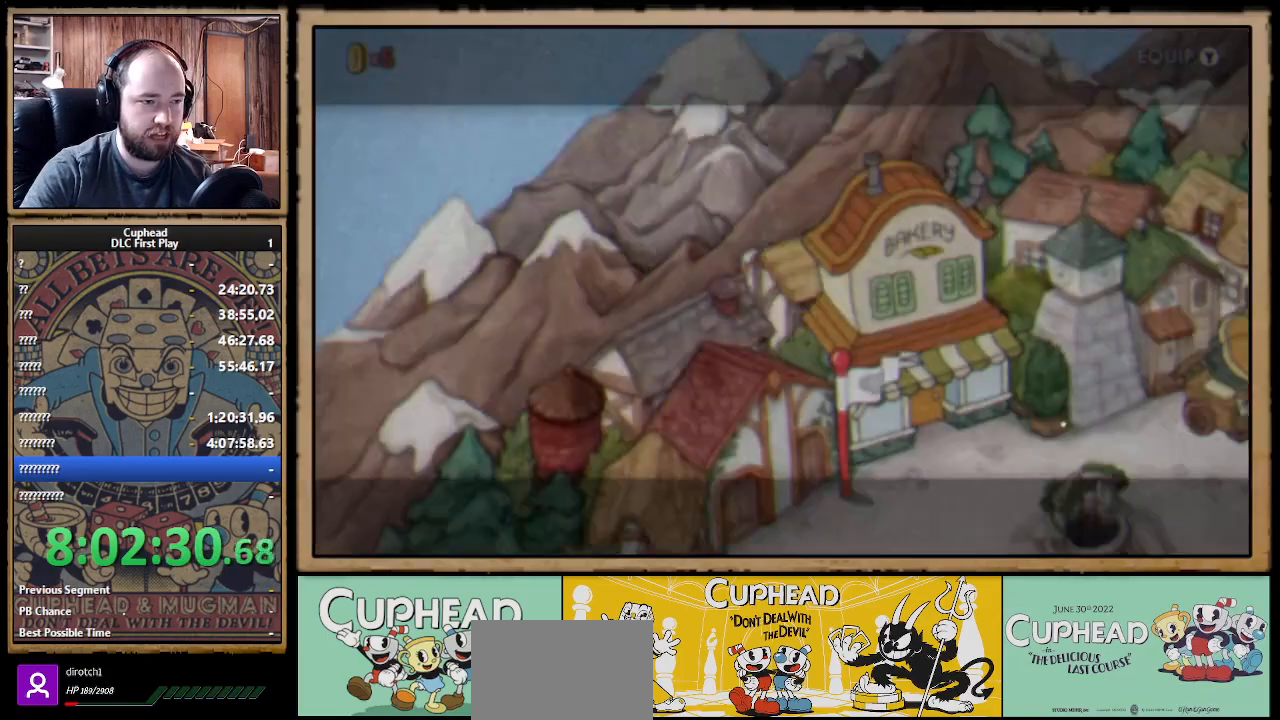
{"buttons": [], "left_stick": "center", "right_stick": "center", "events": [[217, "DPAD_LEFT", "up"]]}
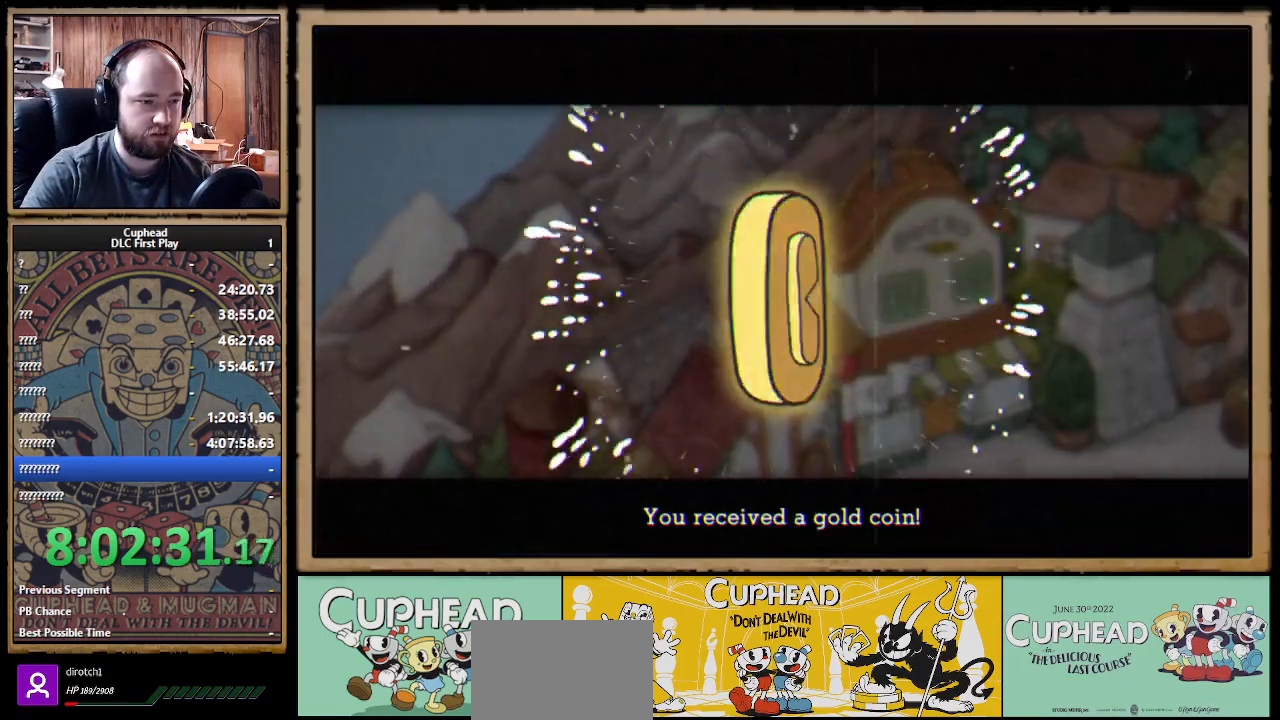
{"buttons": ["A"], "left_stick": "center", "right_stick": "center", "events": [[433, "A", "down"]]}
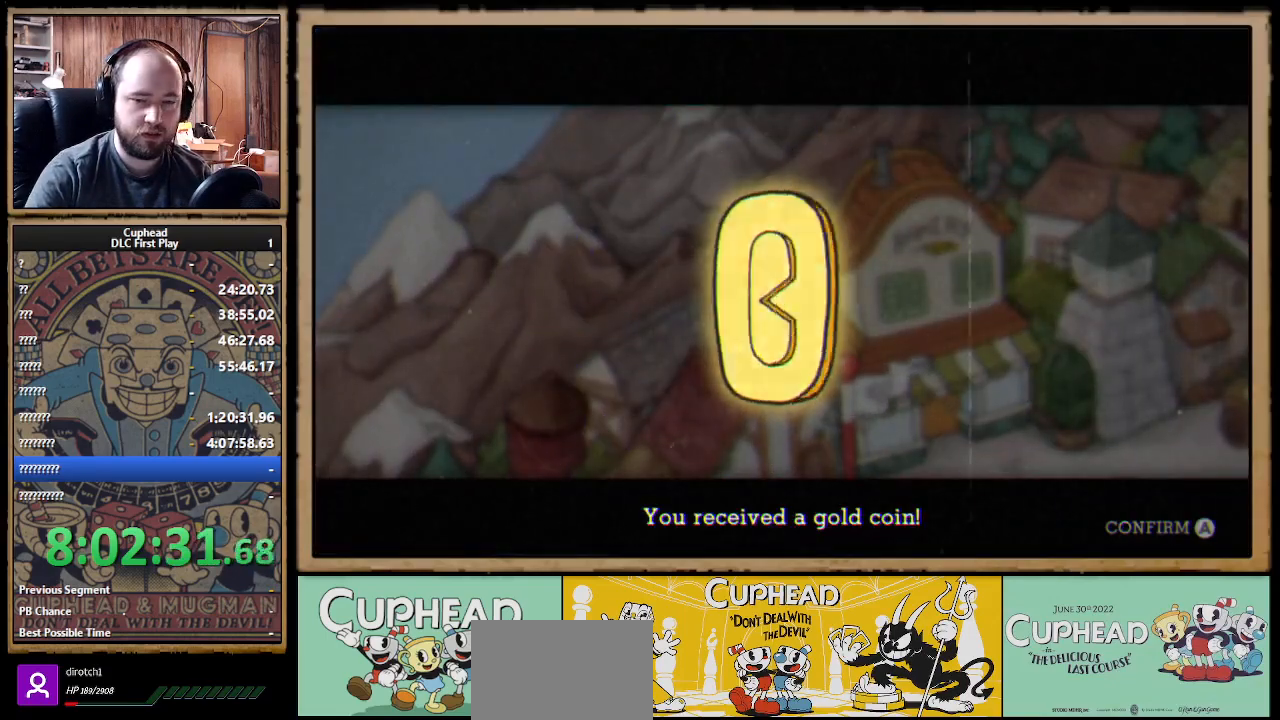
{"buttons": [], "left_stick": "center", "right_stick": "center", "events": [[17, "A", "up"]]}
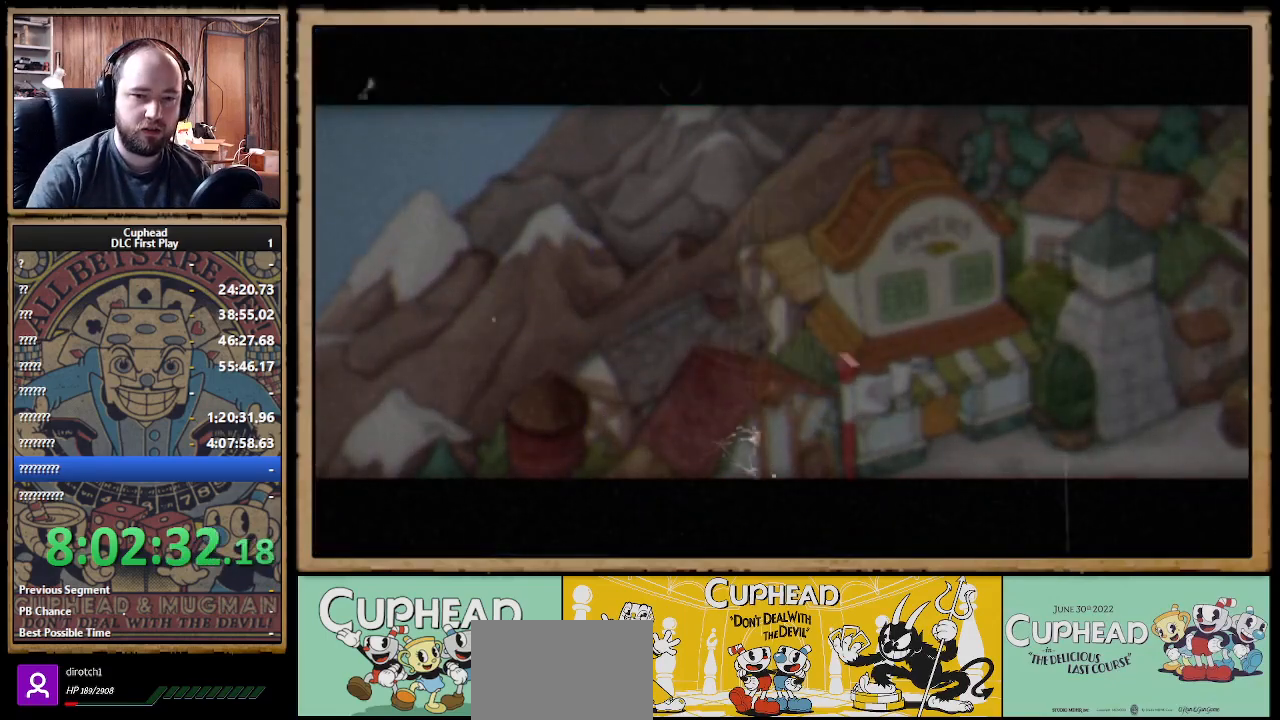
{"buttons": [], "left_stick": "center", "right_stick": "center", "events": [[350, "A", "down"], [433, "A", "up"]]}
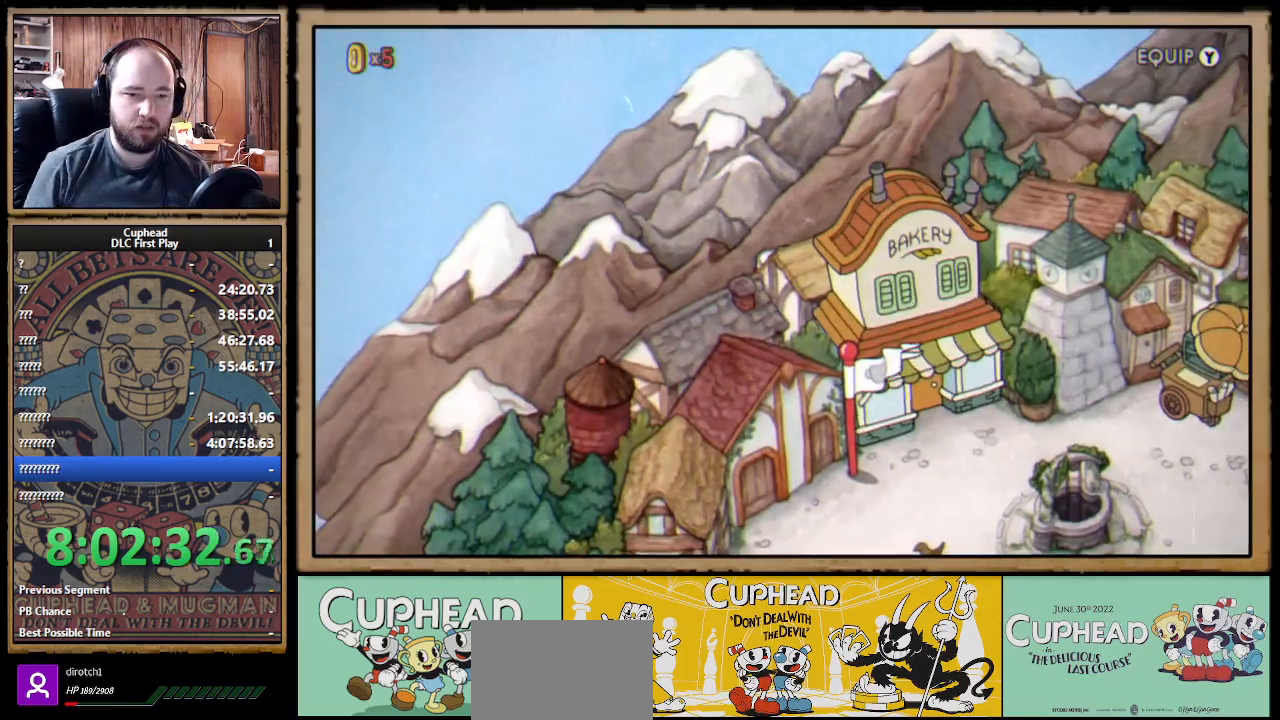
{"buttons": ["DPAD_RIGHT"], "left_stick": "center", "right_stick": "center", "events": [[350, "DPAD_RIGHT", "down"]]}
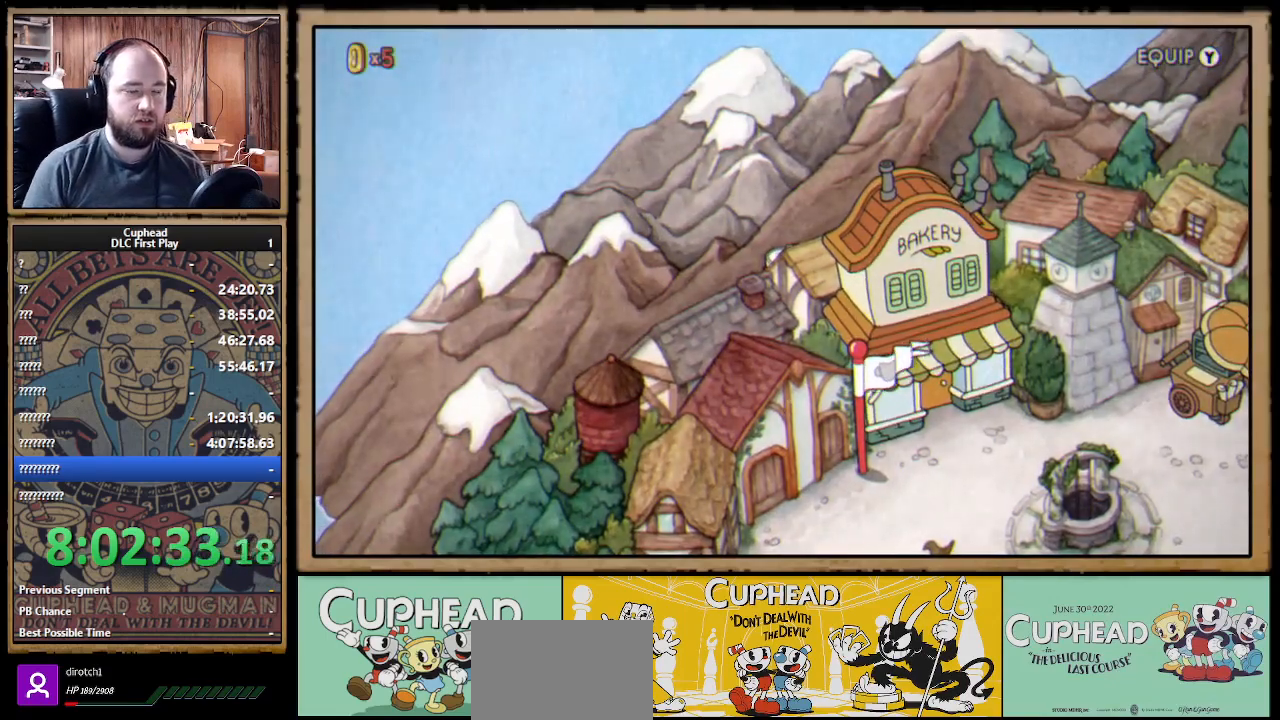
{"buttons": ["DPAD_RIGHT"], "left_stick": "center", "right_stick": "center", "events": []}
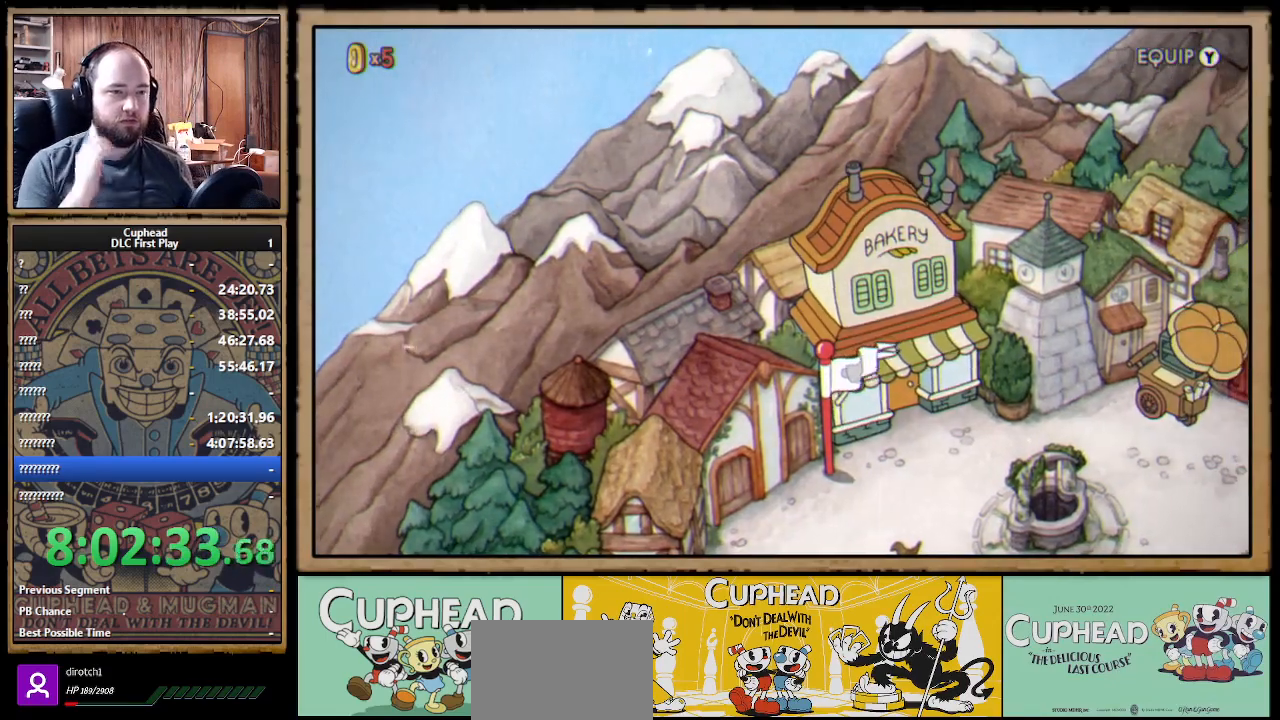
{"buttons": ["DPAD_RIGHT"], "left_stick": "center", "right_stick": "center", "events": []}
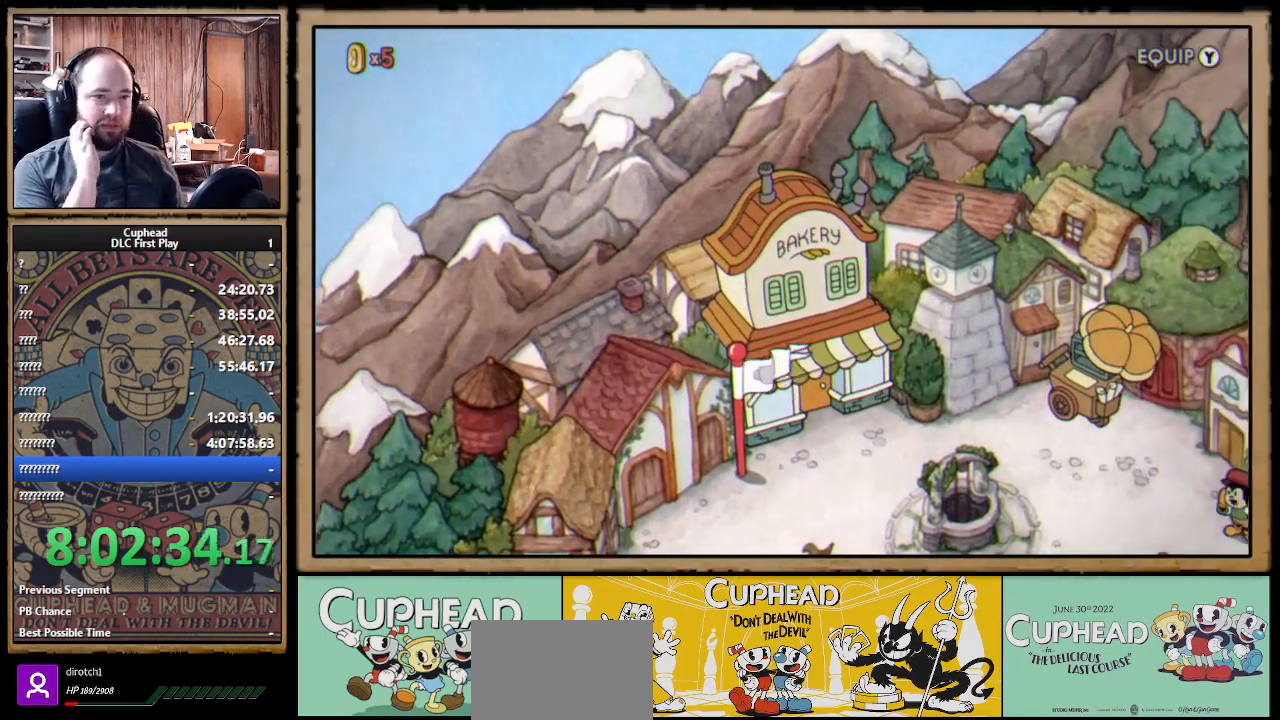
{"buttons": ["DPAD_RIGHT"], "left_stick": "center", "right_stick": "center", "events": [[67, "DPAD_UP", "down"], [433, "DPAD_UP", "up"]]}